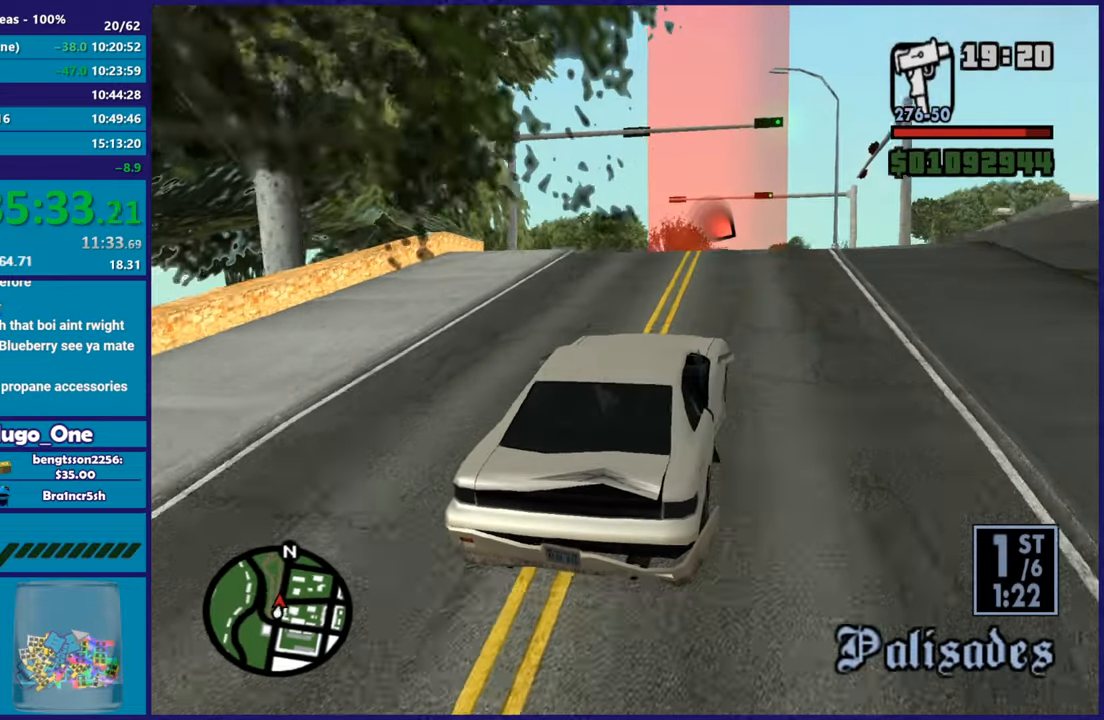
Gameplay with a controller (Xbox layout); each line is a JSON object with the inputs held at the frame after it. "button_events" lists button changes between this image and that frame as [ms after this image, input, new state], when the widget could be followed in between (sticks are given only as held states). This document gives stick clicks only as held states, not as events.
{"buttons": ["R2"], "left_stick": "down-right", "right_stick": "down", "button_events": []}
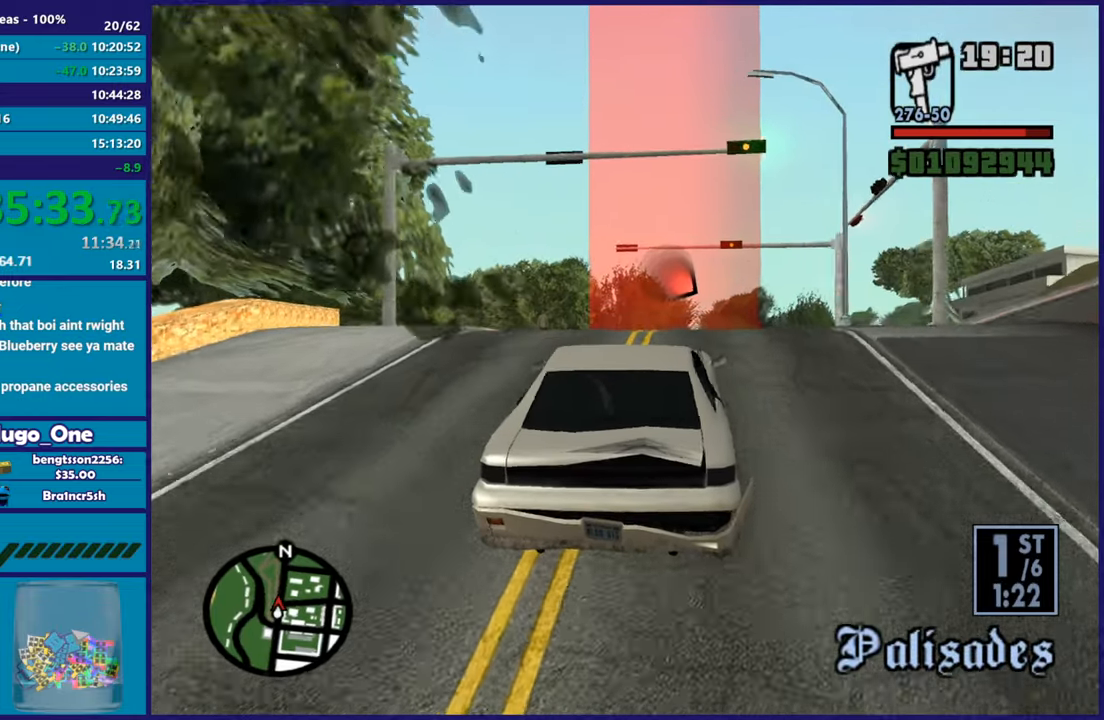
{"buttons": ["R2"], "left_stick": "center", "right_stick": "down-left", "button_events": []}
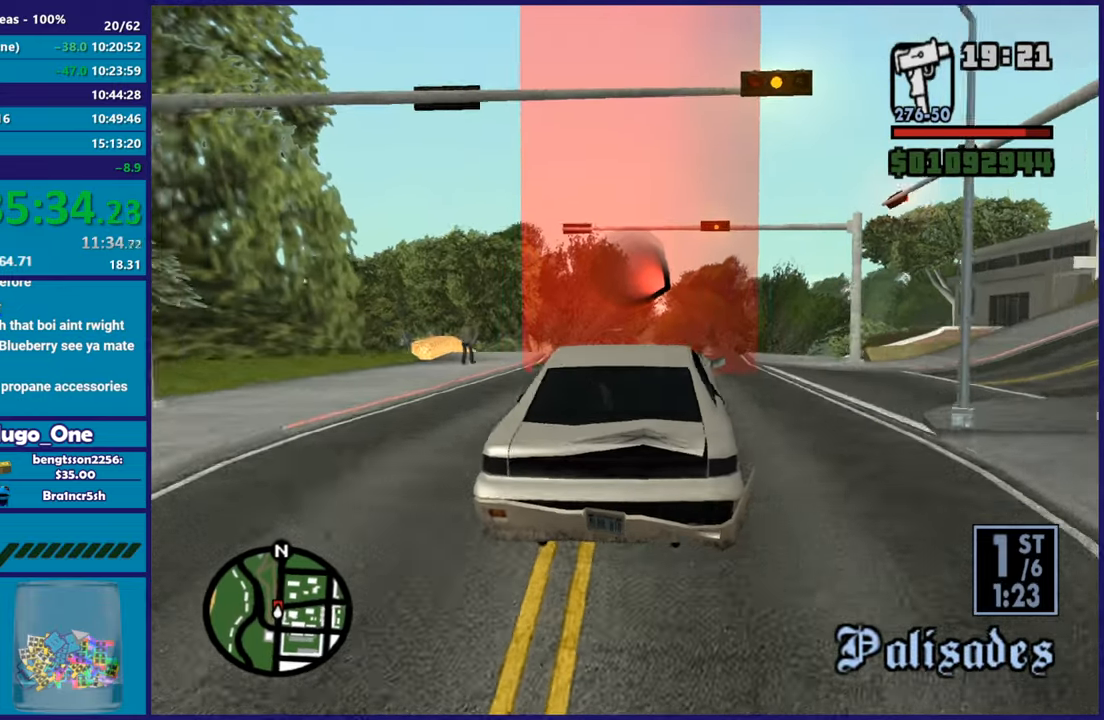
{"buttons": ["R2"], "left_stick": "center", "right_stick": "down-left", "button_events": []}
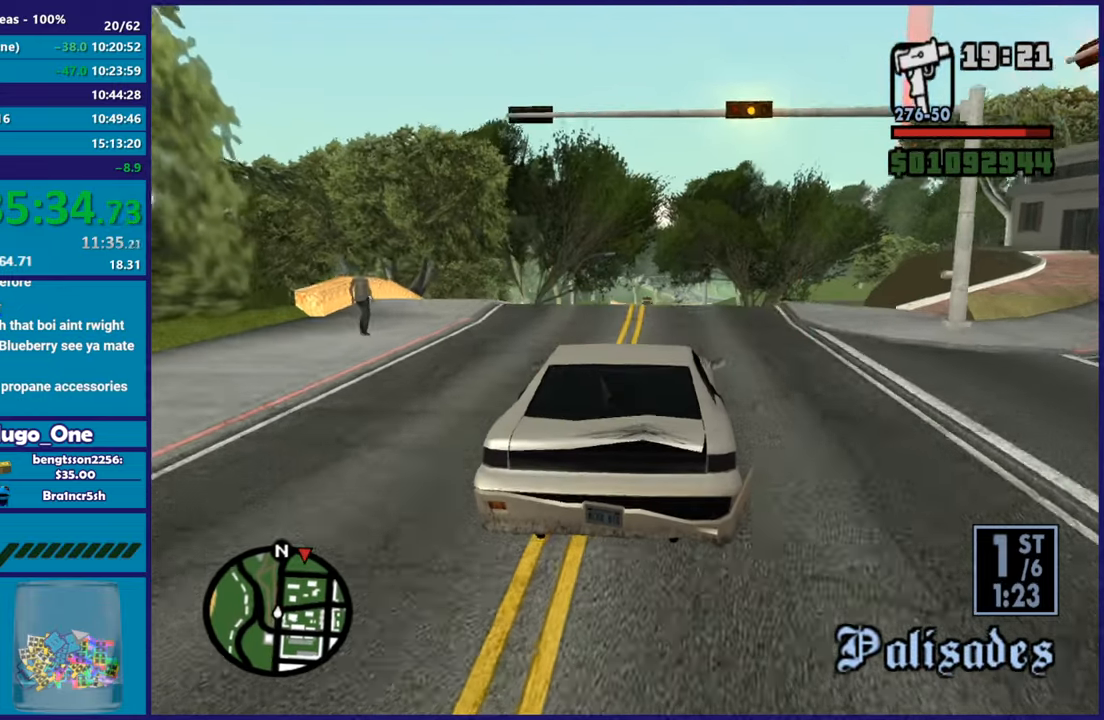
{"buttons": ["R2"], "left_stick": "center", "right_stick": "center", "button_events": []}
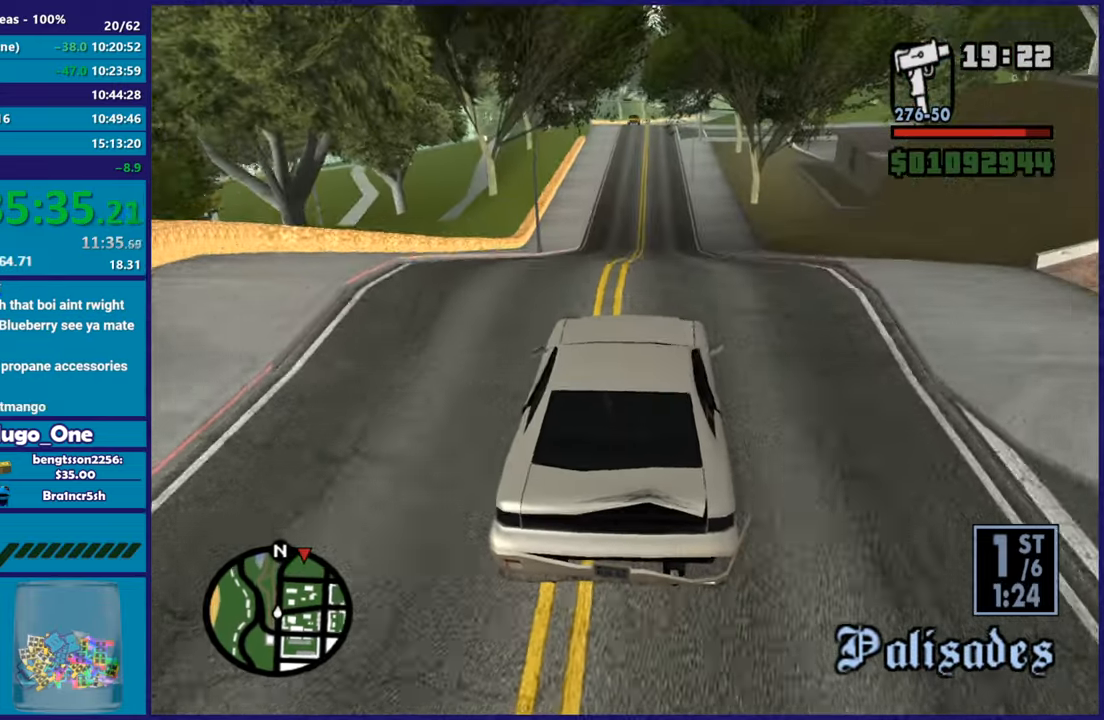
{"buttons": ["R2"], "left_stick": "down", "right_stick": "center", "button_events": []}
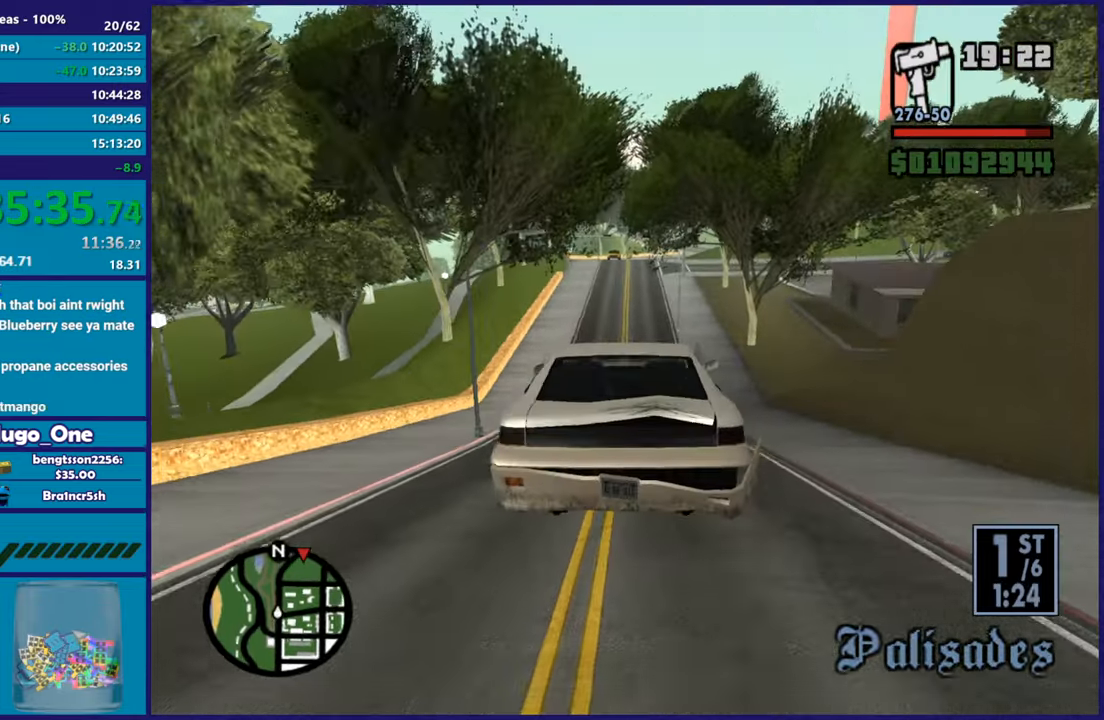
{"buttons": ["R2"], "left_stick": "center", "right_stick": "center", "button_events": []}
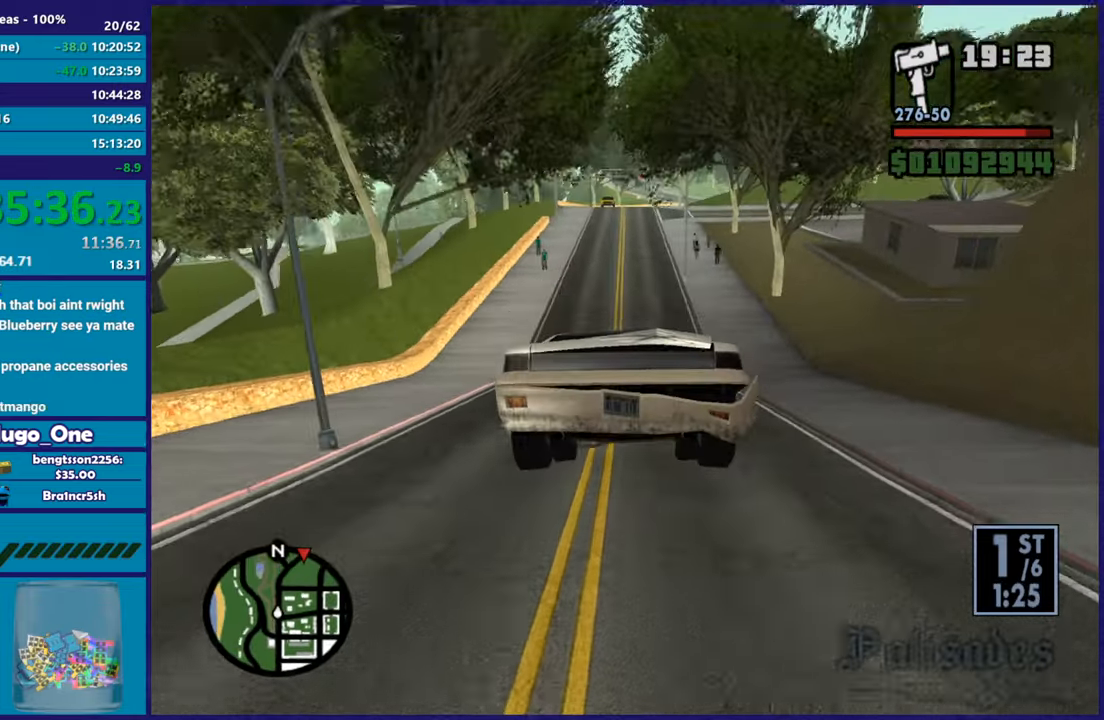
{"buttons": ["R2"], "left_stick": "center", "right_stick": "down", "button_events": []}
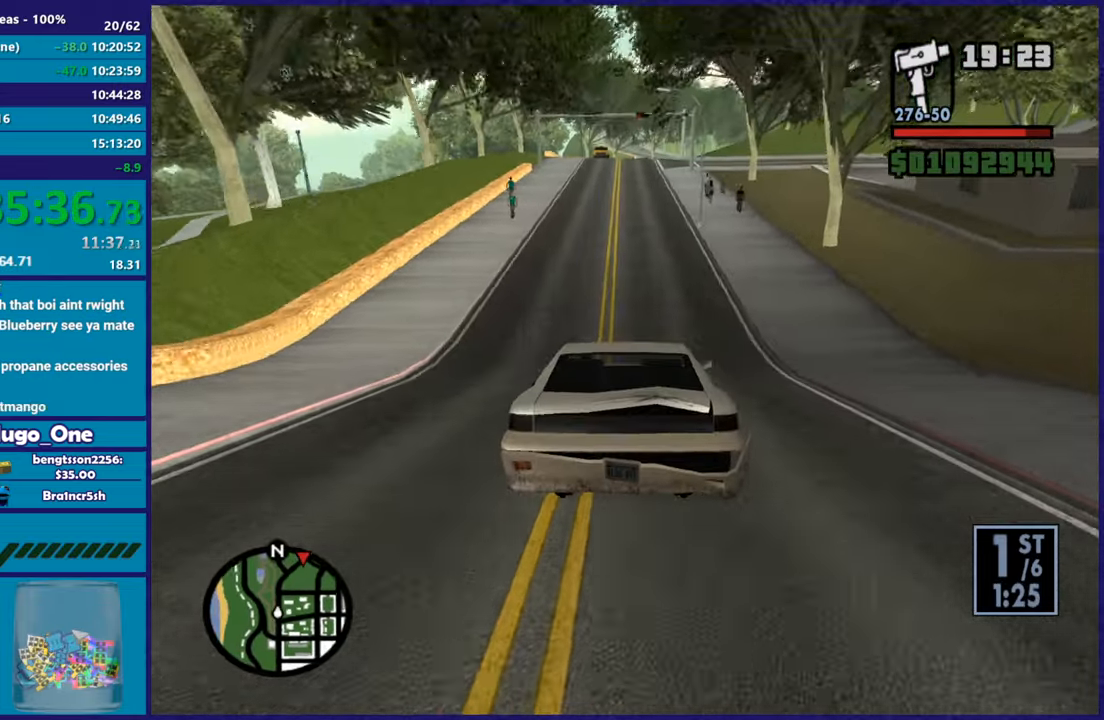
{"buttons": ["R2"], "left_stick": "center", "right_stick": "right", "button_events": []}
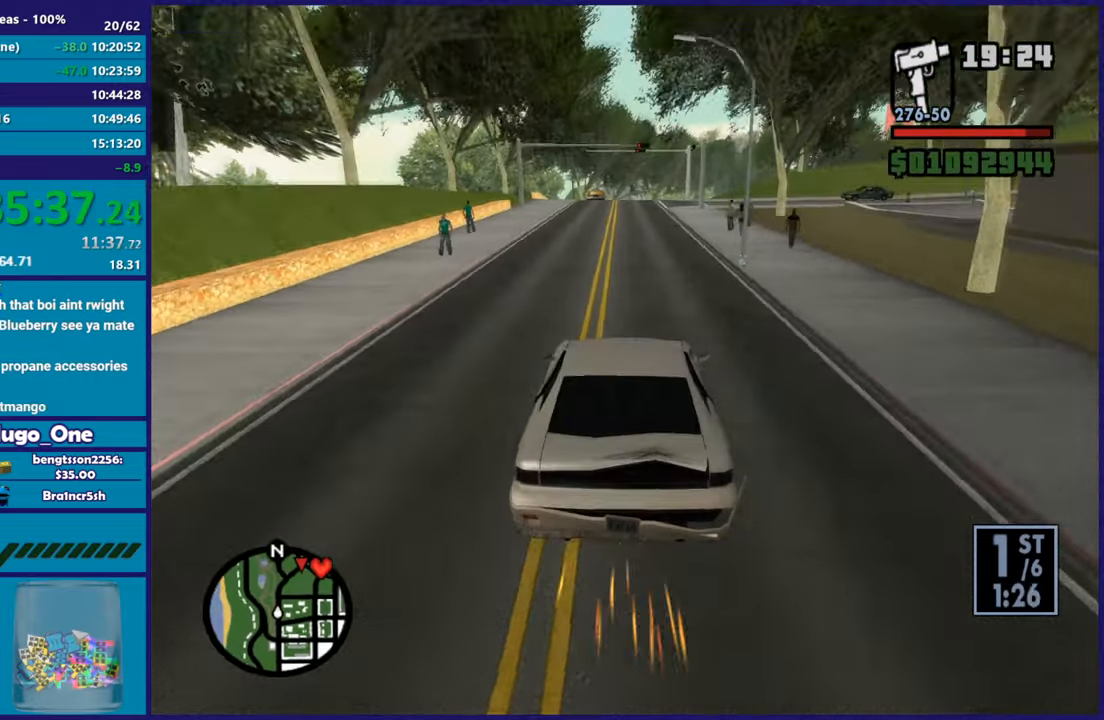
{"buttons": ["R2"], "left_stick": "center", "right_stick": "center", "button_events": []}
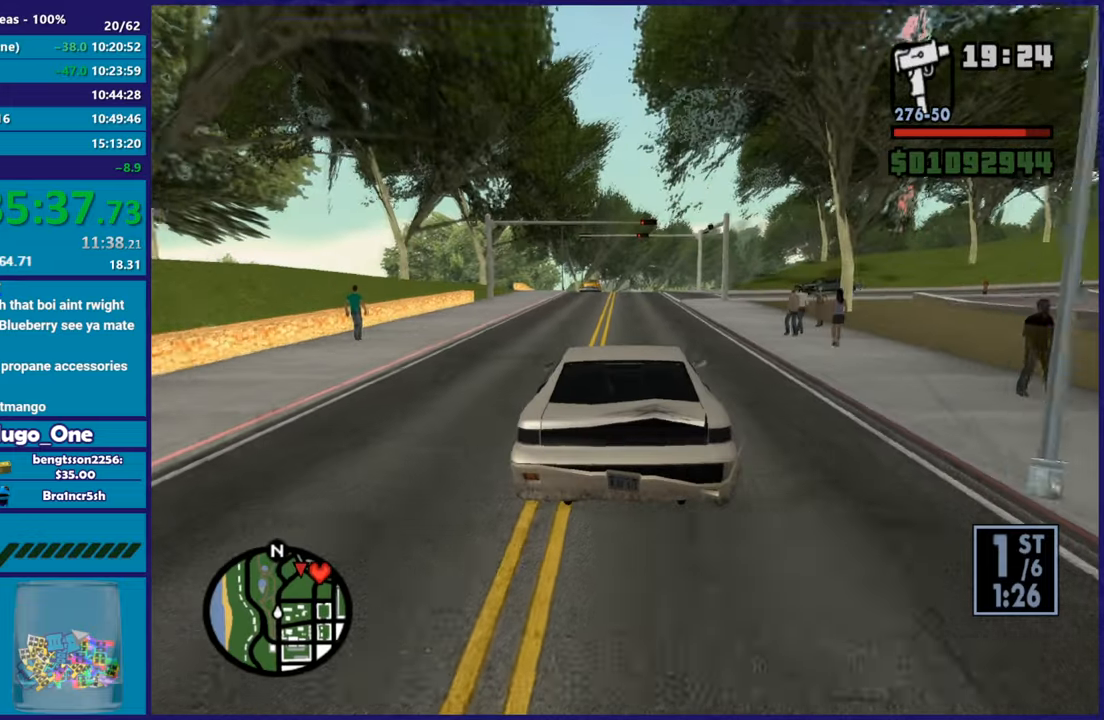
{"buttons": [], "left_stick": "center", "right_stick": "down"}
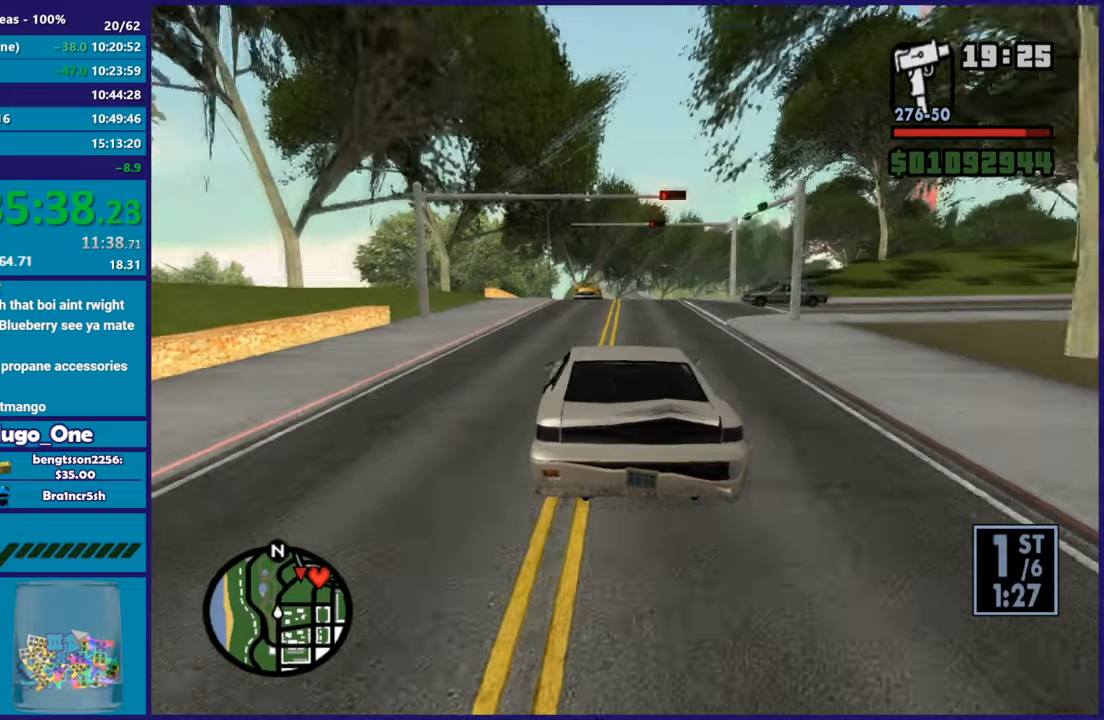
{"buttons": [], "left_stick": "down-left", "right_stick": "down-right"}
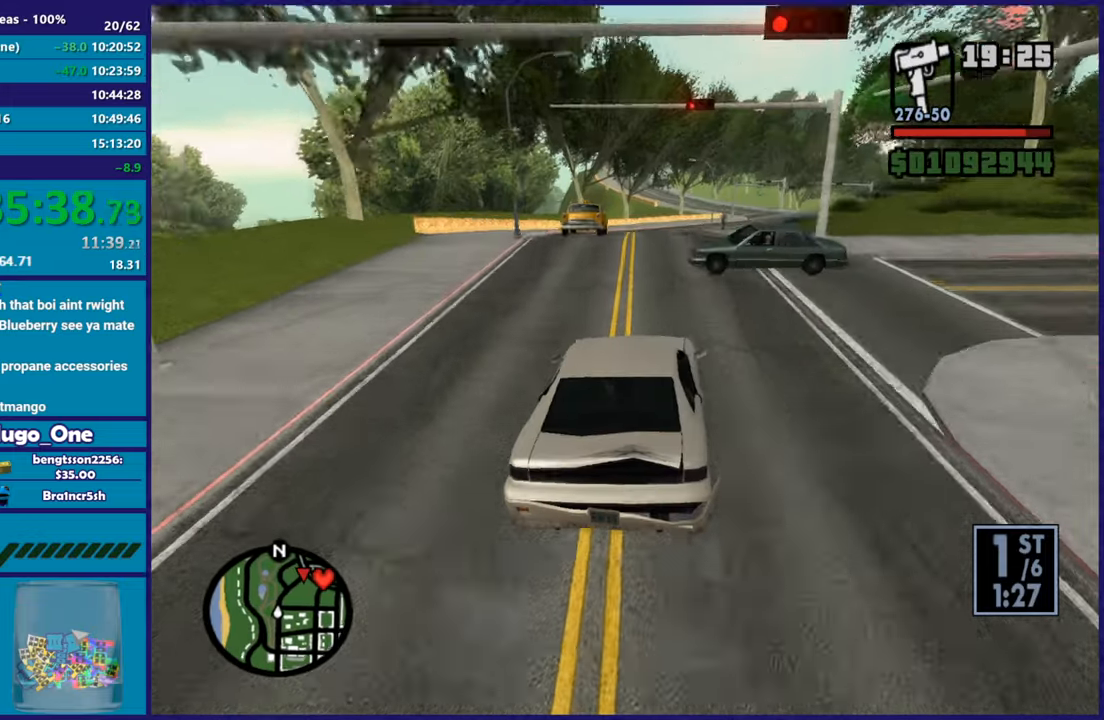
{"buttons": ["L3"], "left_stick": "right", "right_stick": "down", "button_events": []}
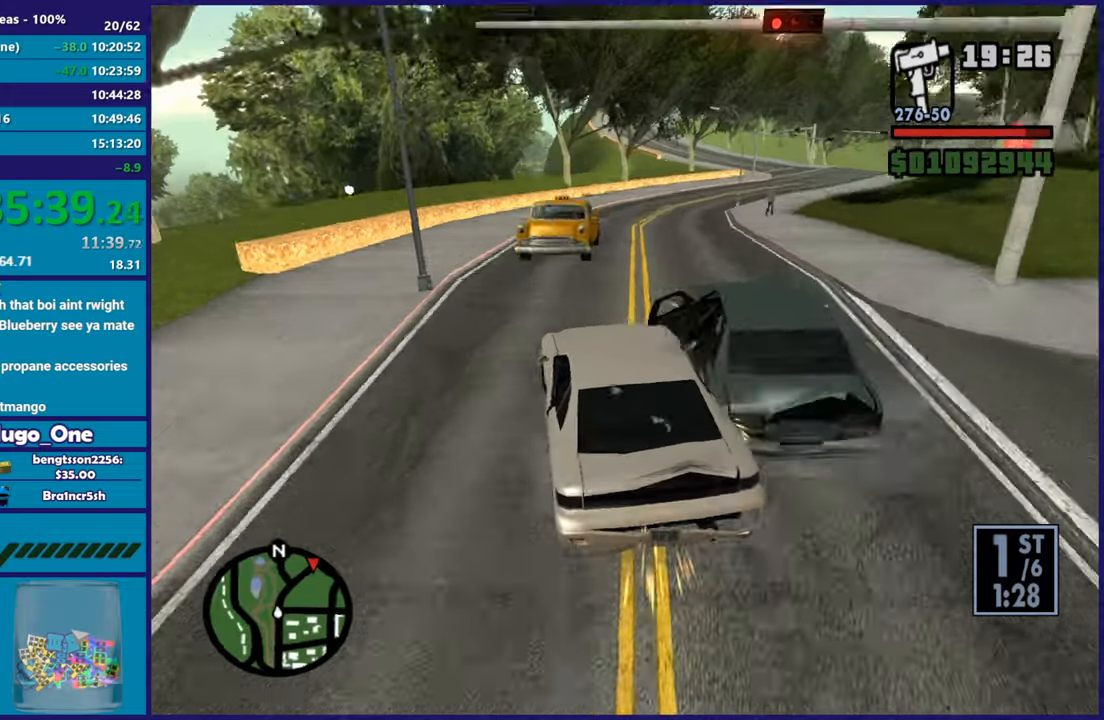
{"buttons": ["L3"], "left_stick": "right", "right_stick": "down", "button_events": []}
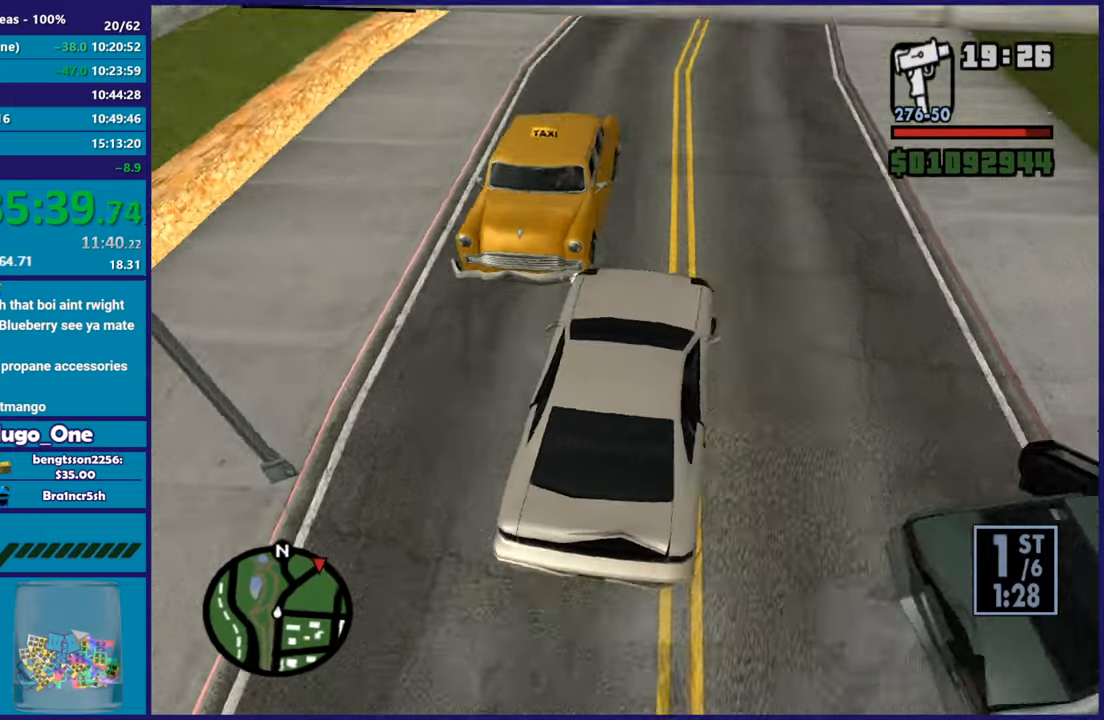
{"buttons": ["R2"], "left_stick": "center", "right_stick": "up", "button_events": [[117, "R2", "down"]]}
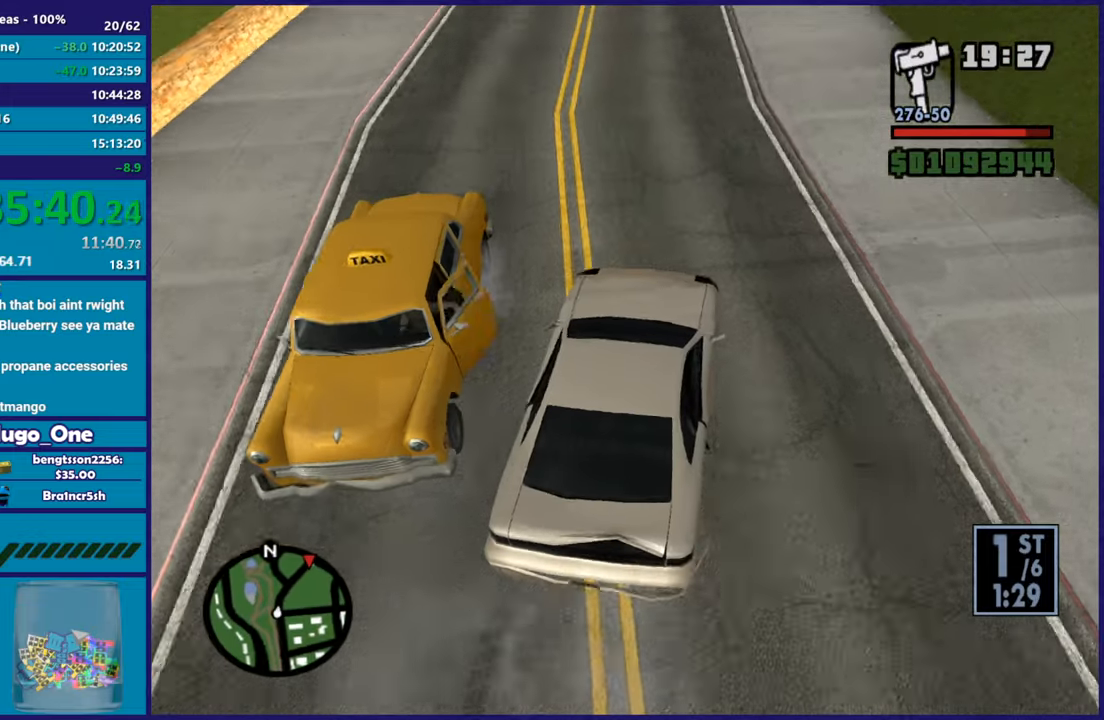
{"buttons": ["R2"], "left_stick": "center", "right_stick": "up-right", "button_events": []}
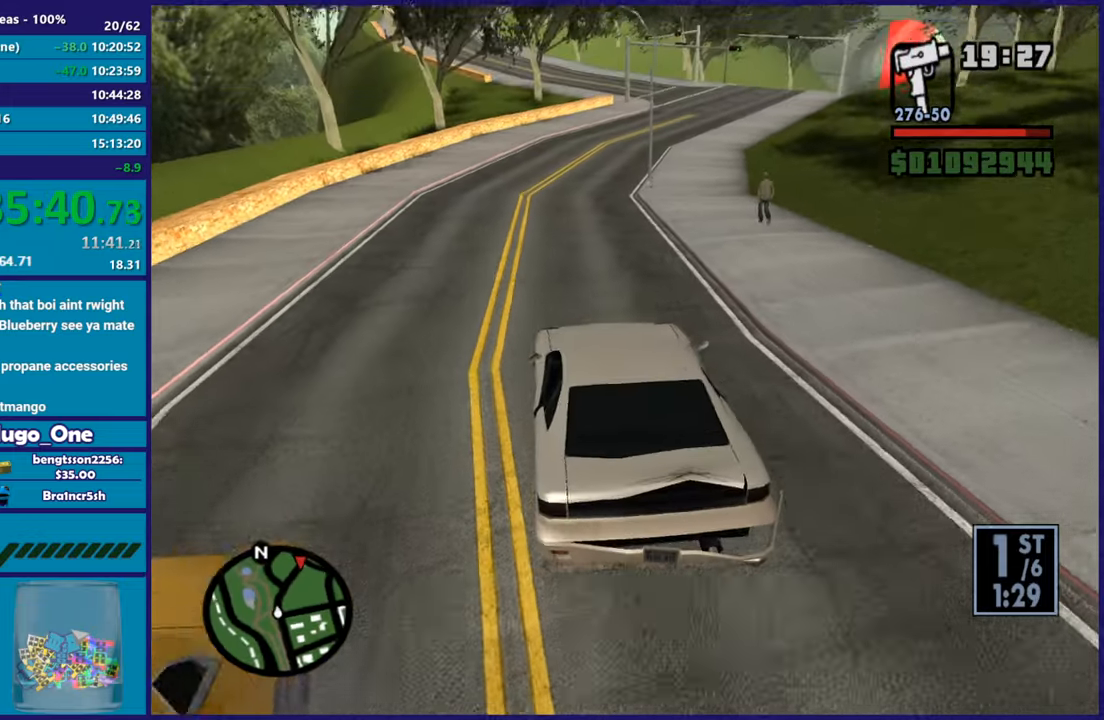
{"buttons": ["R2"], "left_stick": "right", "right_stick": "up-right", "button_events": []}
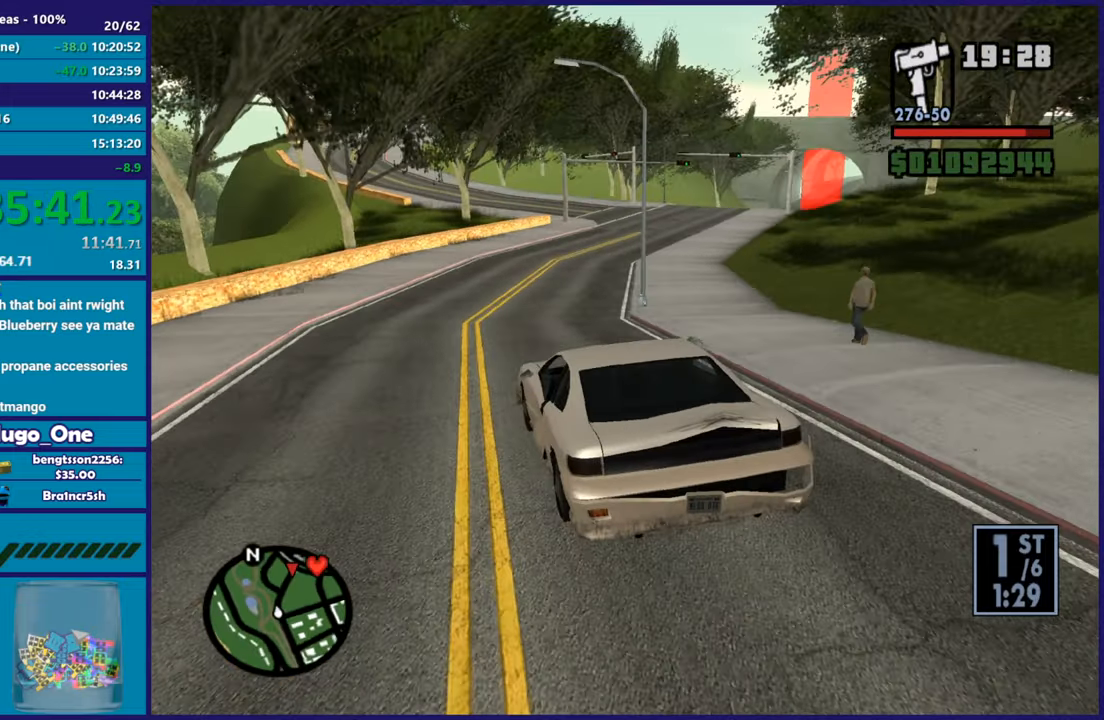
{"buttons": ["R2"], "left_stick": "right", "right_stick": "center", "button_events": []}
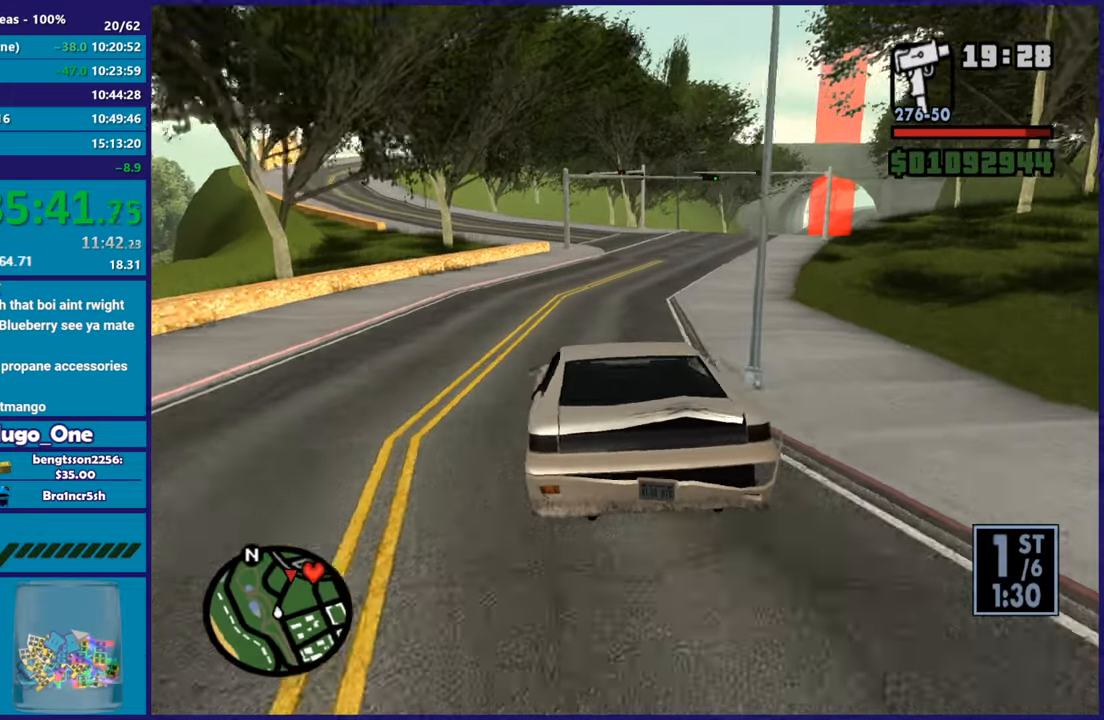
{"buttons": ["R2"], "left_stick": "center", "right_stick": "up-right", "button_events": []}
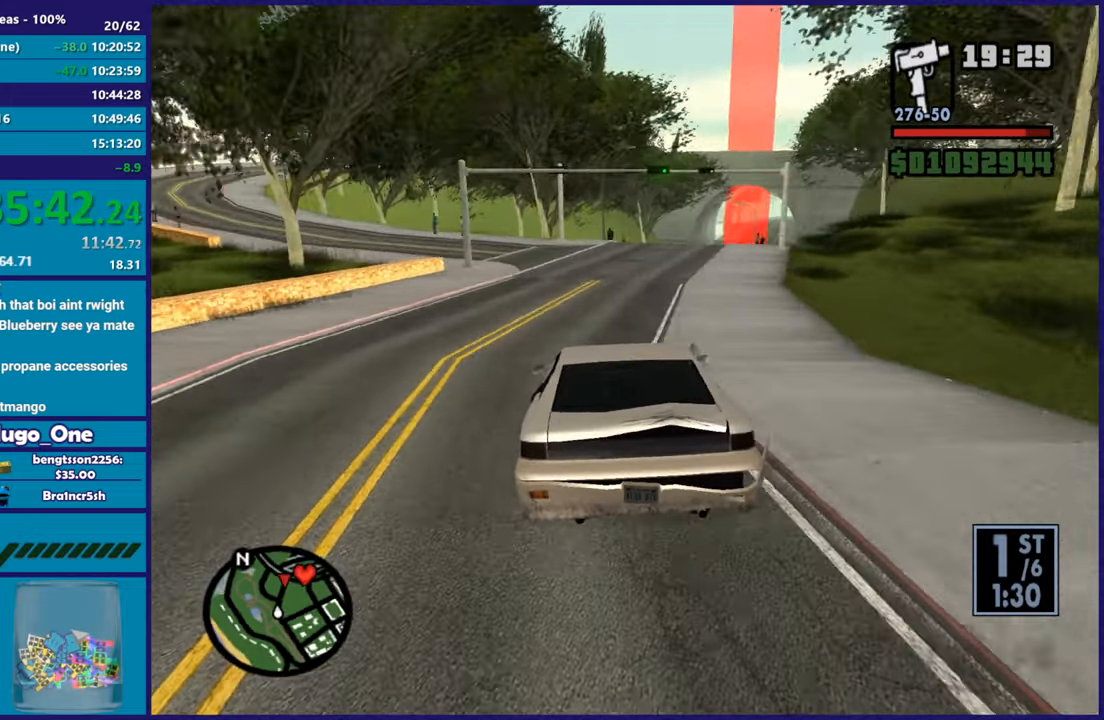
{"buttons": ["R2"], "left_stick": "right", "right_stick": "down", "button_events": []}
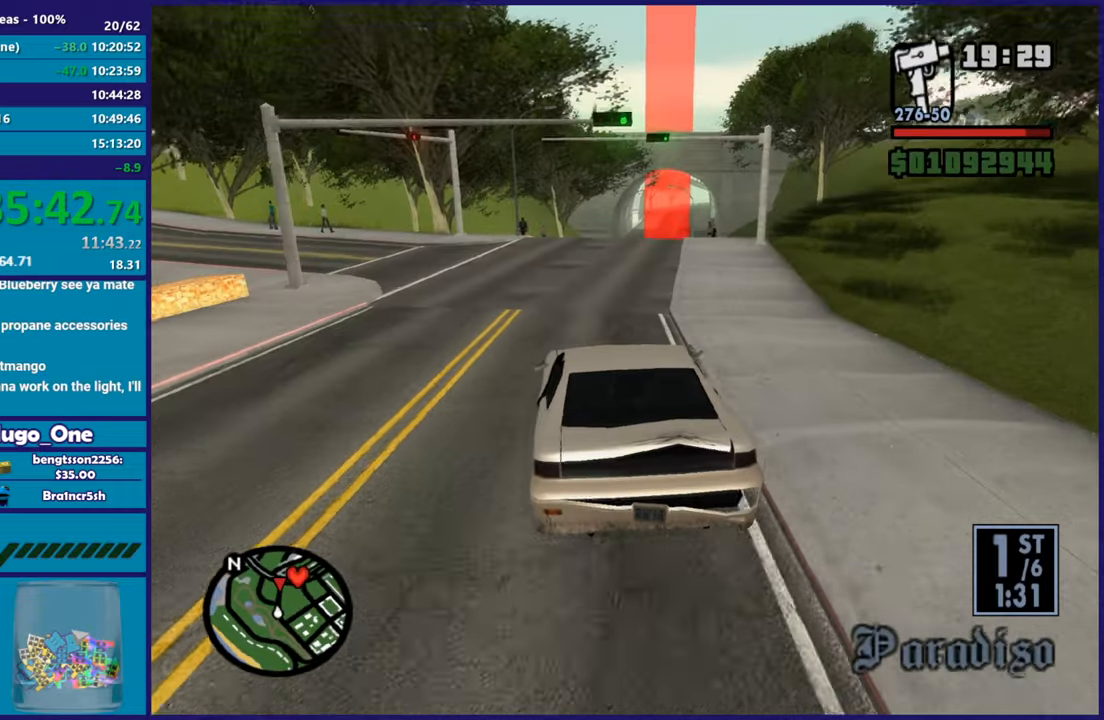
{"buttons": ["R2"], "left_stick": "center", "right_stick": "down", "button_events": []}
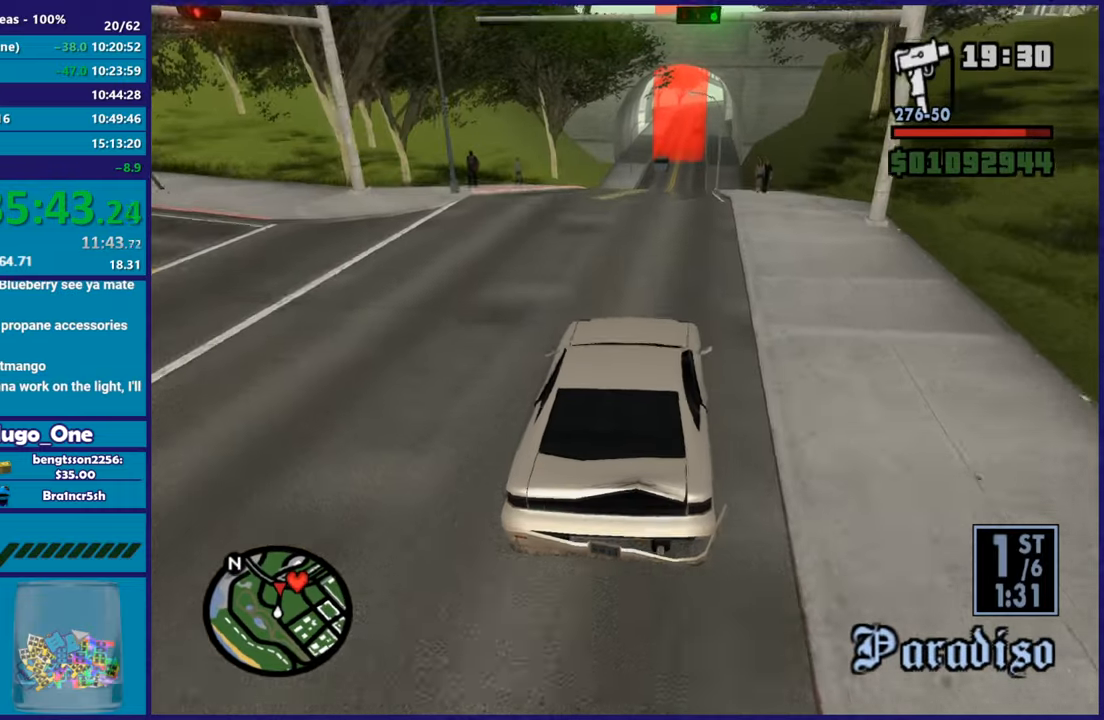
{"buttons": ["R2"], "left_stick": "center", "right_stick": "center", "button_events": []}
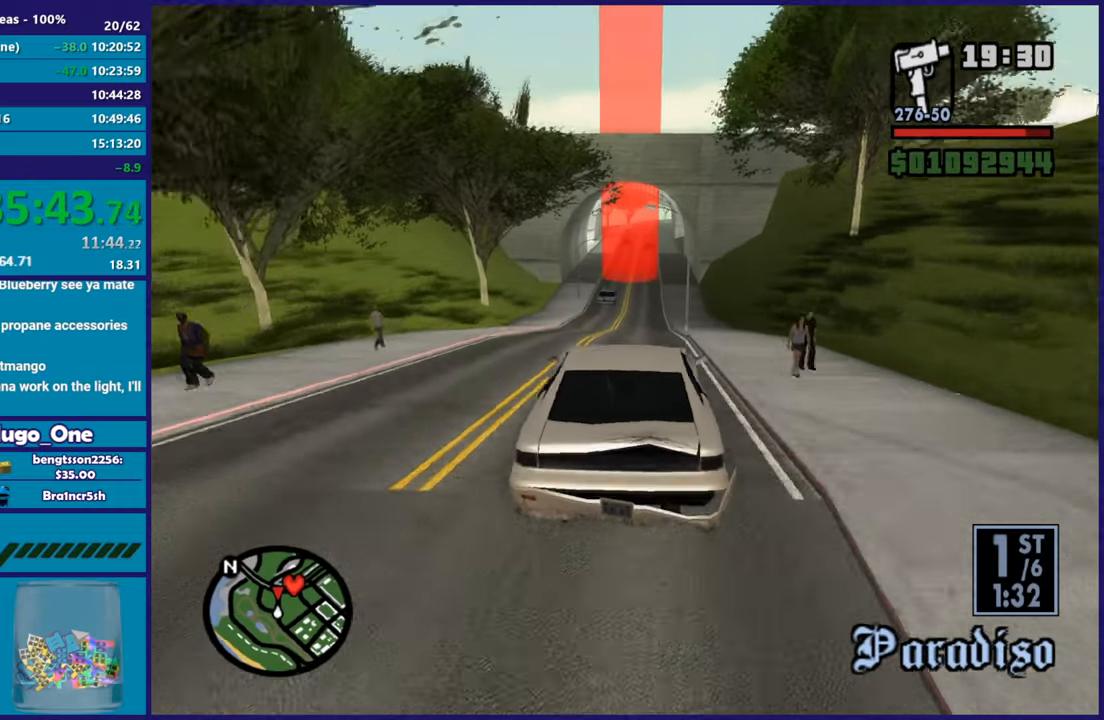
{"buttons": ["R2"], "left_stick": "center", "right_stick": "center", "button_events": []}
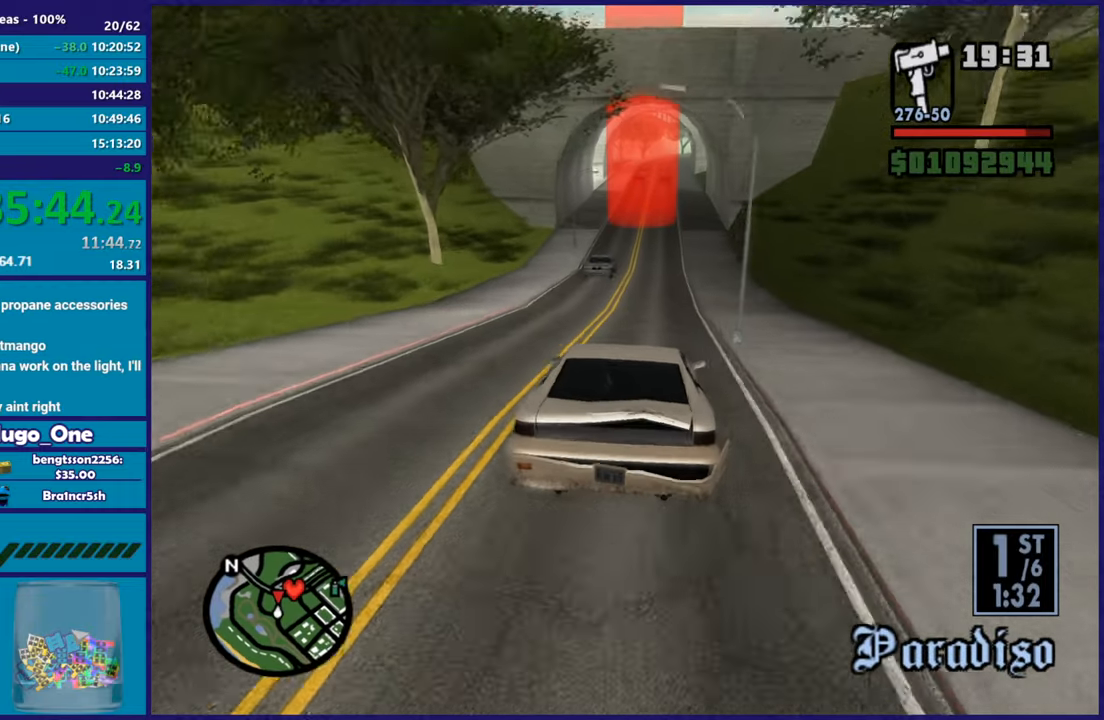
{"buttons": ["R2"], "left_stick": "down-right", "right_stick": "center", "button_events": []}
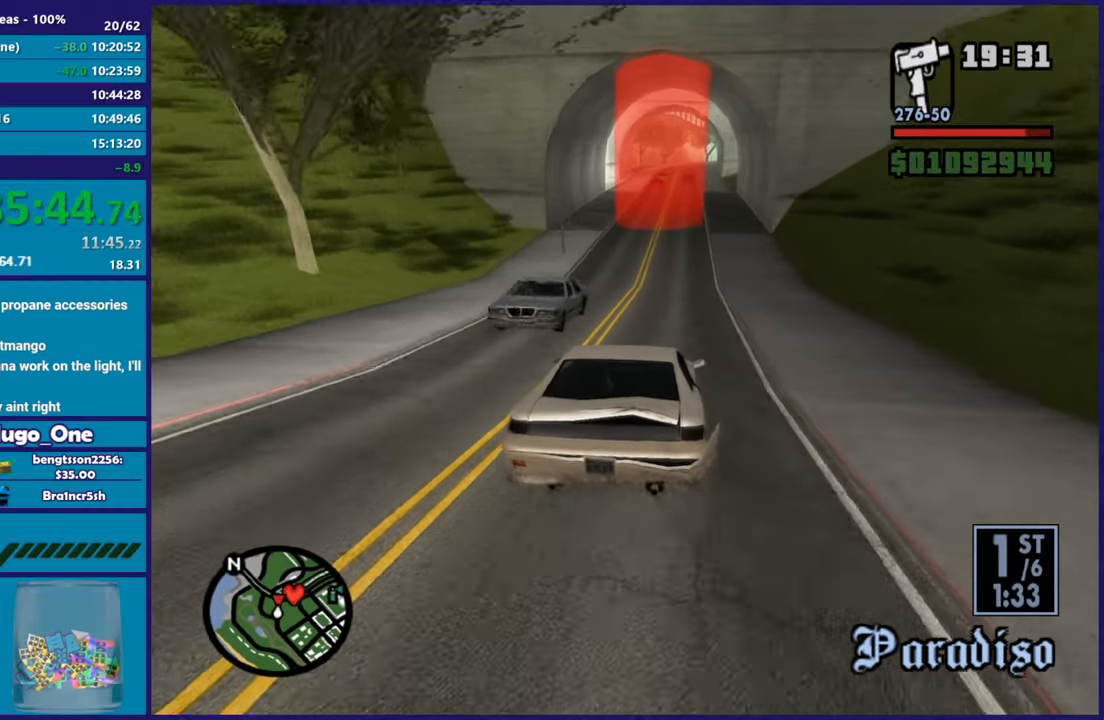
{"buttons": ["R2"], "left_stick": "up-left", "right_stick": "down-left", "button_events": []}
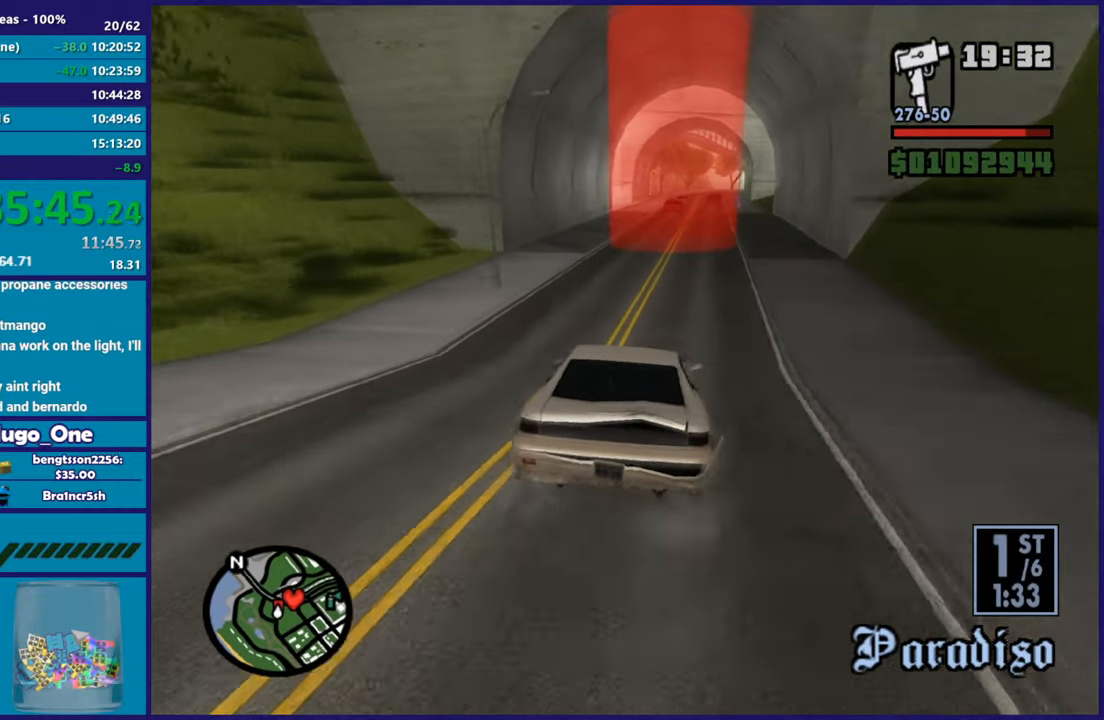
{"buttons": ["R2"], "left_stick": "center", "right_stick": "down-left", "button_events": []}
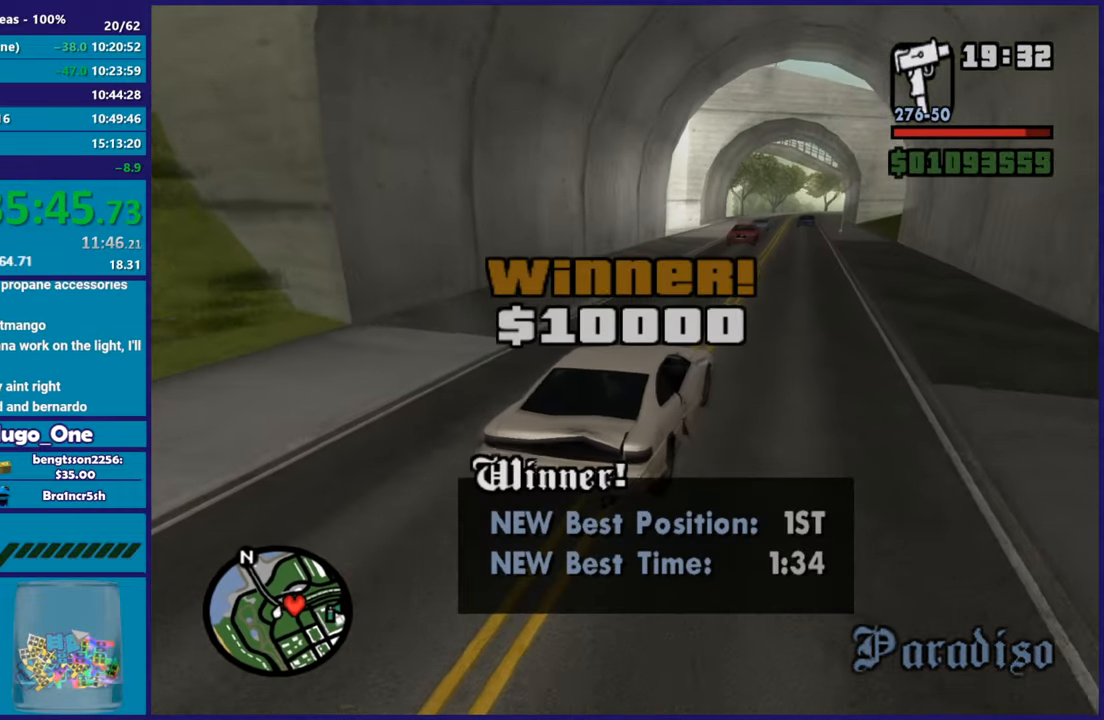
{"buttons": [], "left_stick": "down-right", "right_stick": "down-left", "button_events": [[484, "R2", "up"]]}
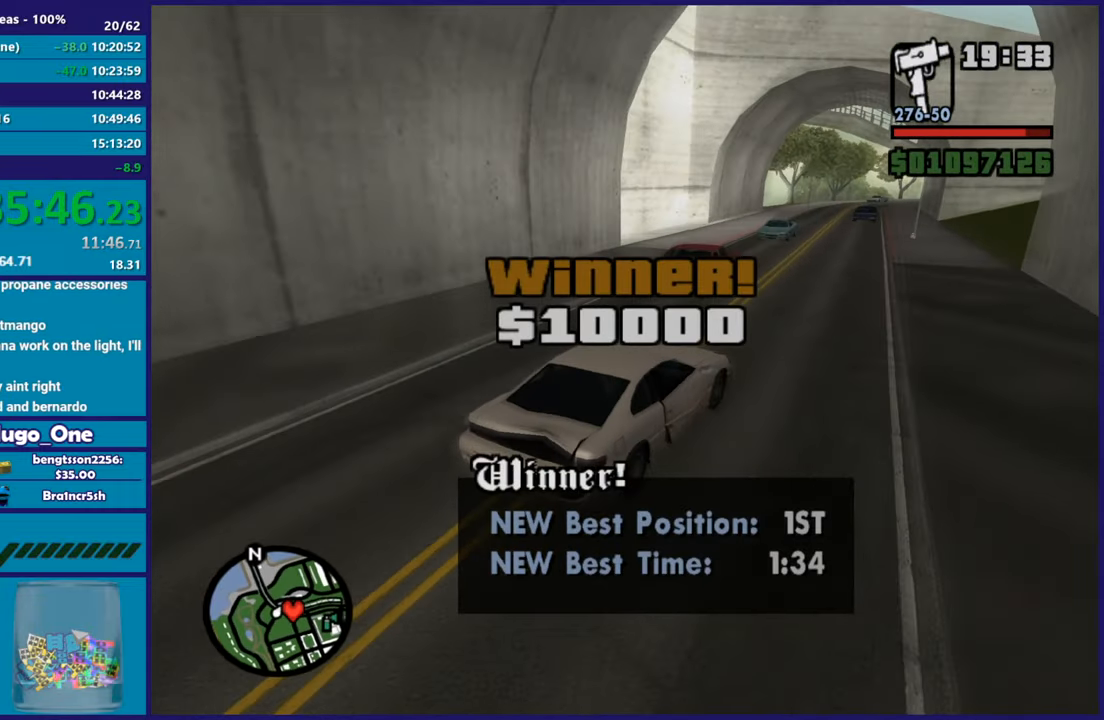
{"buttons": ["R2"], "left_stick": "down-right", "right_stick": "down-left", "button_events": [[250, "R2", "down"]]}
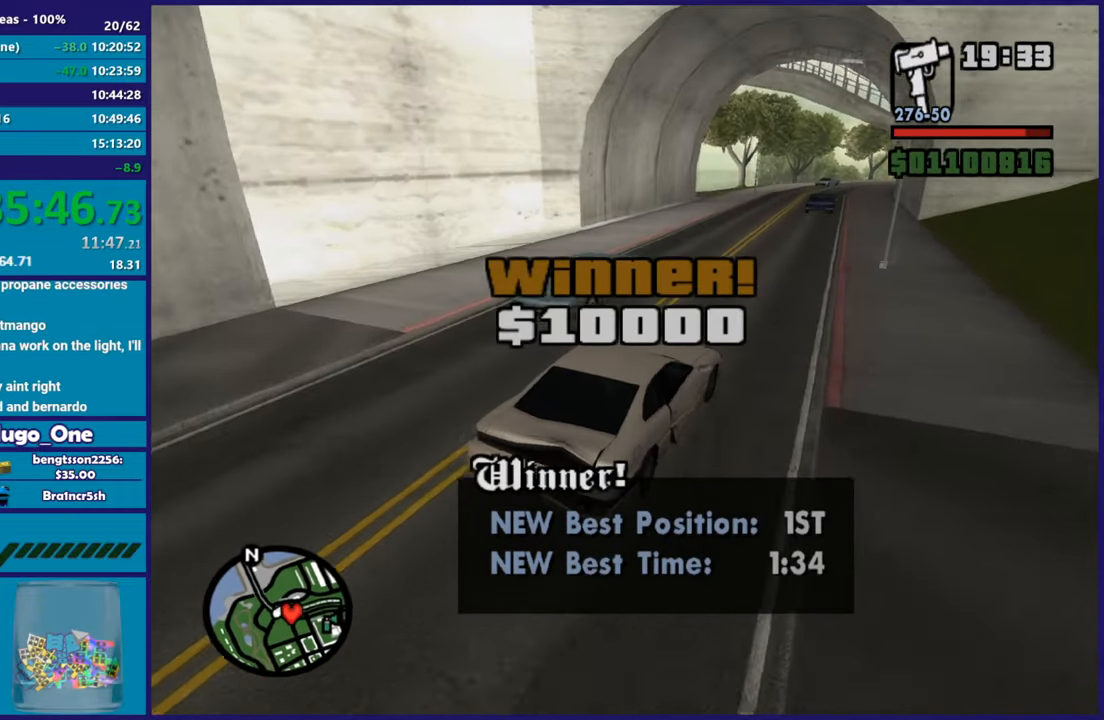
{"buttons": [], "left_stick": "left", "right_stick": "down-left", "button_events": [[234, "R2", "up"]]}
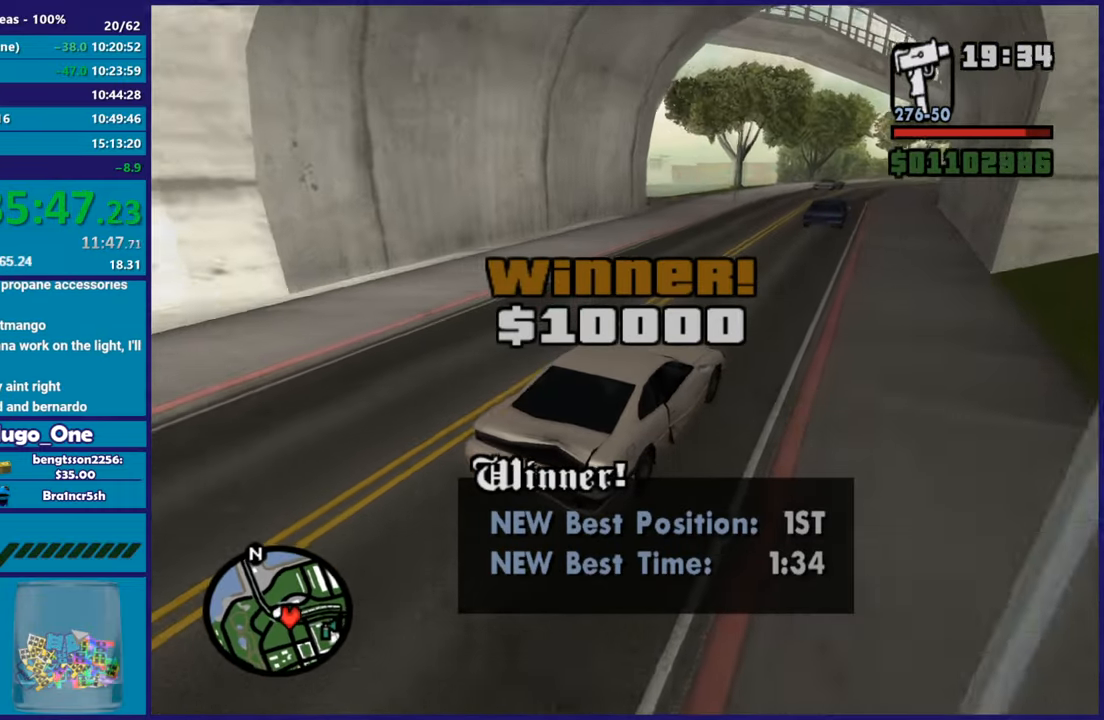
{"buttons": [], "left_stick": "down-left", "right_stick": "down-left", "button_events": []}
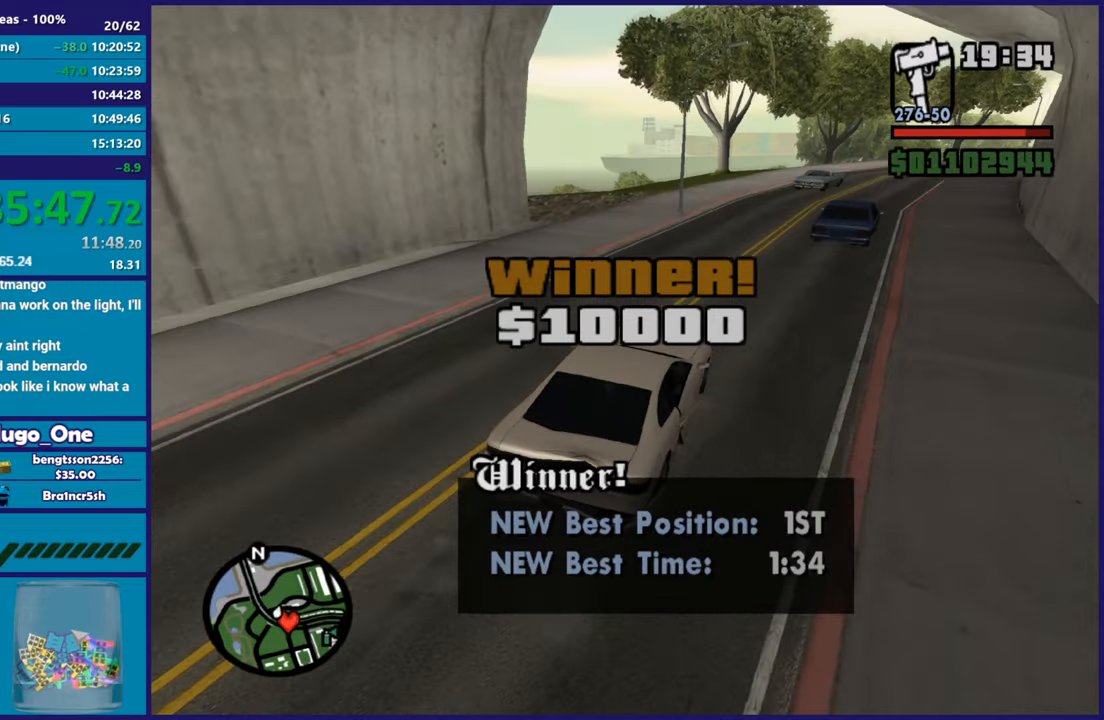
{"buttons": [], "left_stick": "down-left", "right_stick": "down-left", "button_events": []}